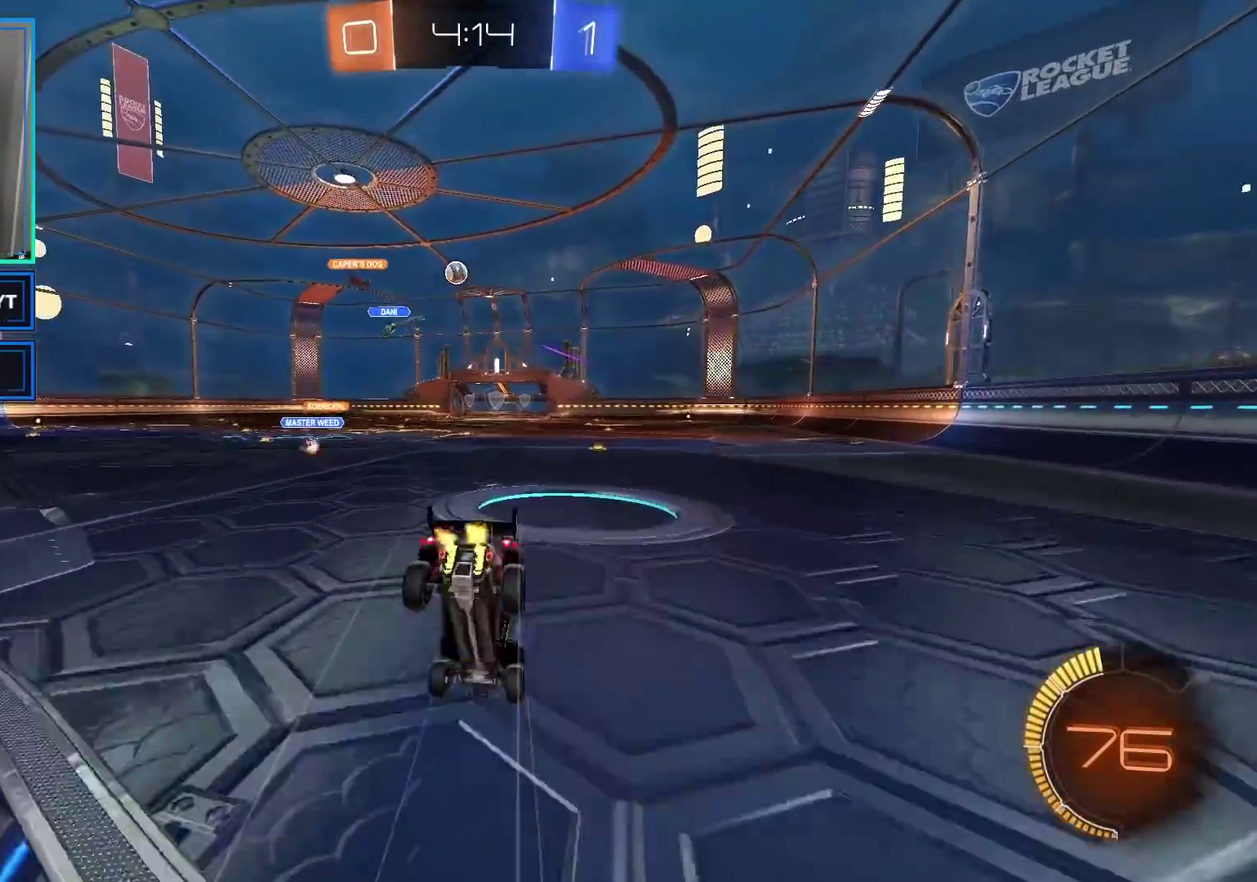
Gameplay with a controller (Xbox layout); each line is a JSON object with the inputs held at the frame after it. "events" lists button and stick changes between this image and that frame as [ms after this image, input, new state], when the widget could be followed in between.
{"buttons": ["R2"], "left_stick": "center", "right_stick": "center", "events": [[33, "A", "up"], [50, "L1", "up"], [133, "left_stick", "center"]]}
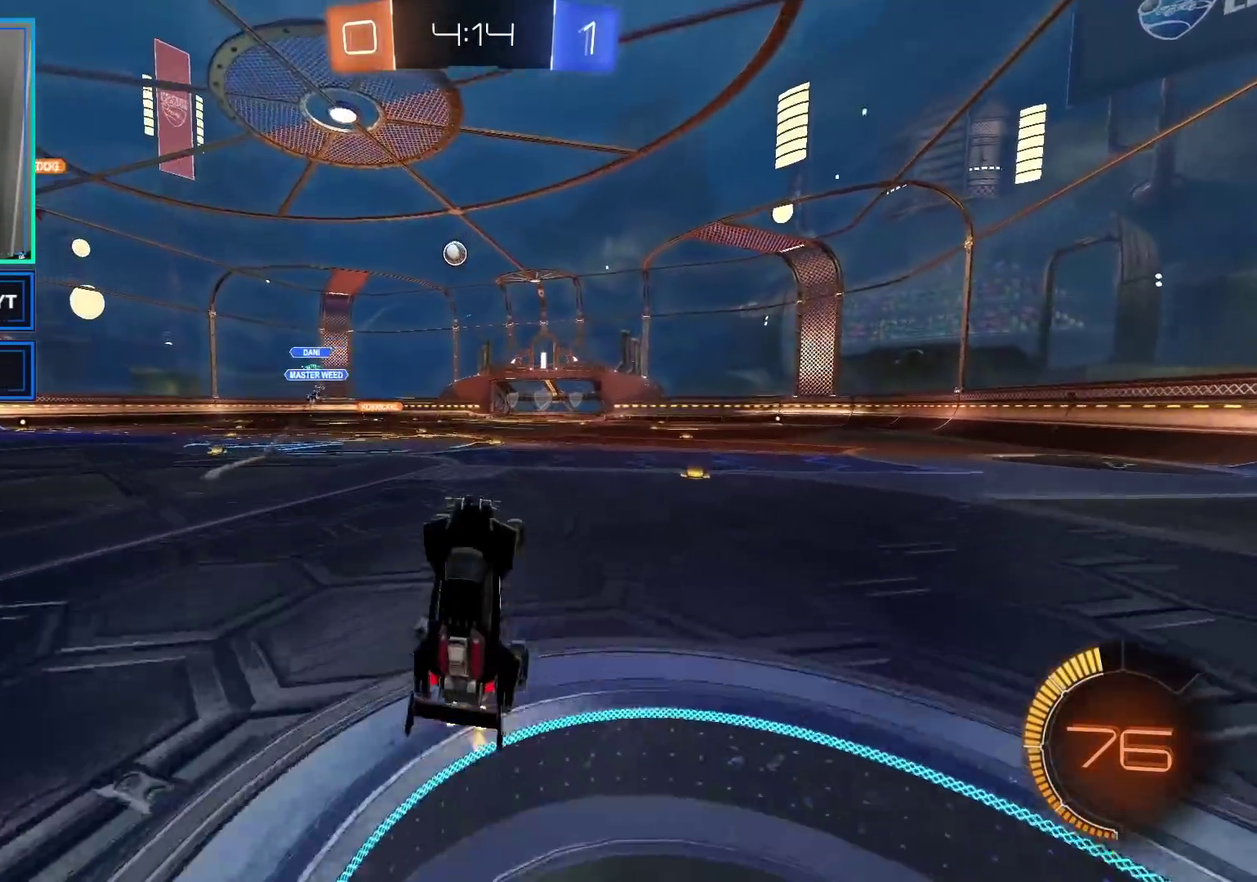
{"buttons": ["R2"], "left_stick": "center", "right_stick": "center", "events": []}
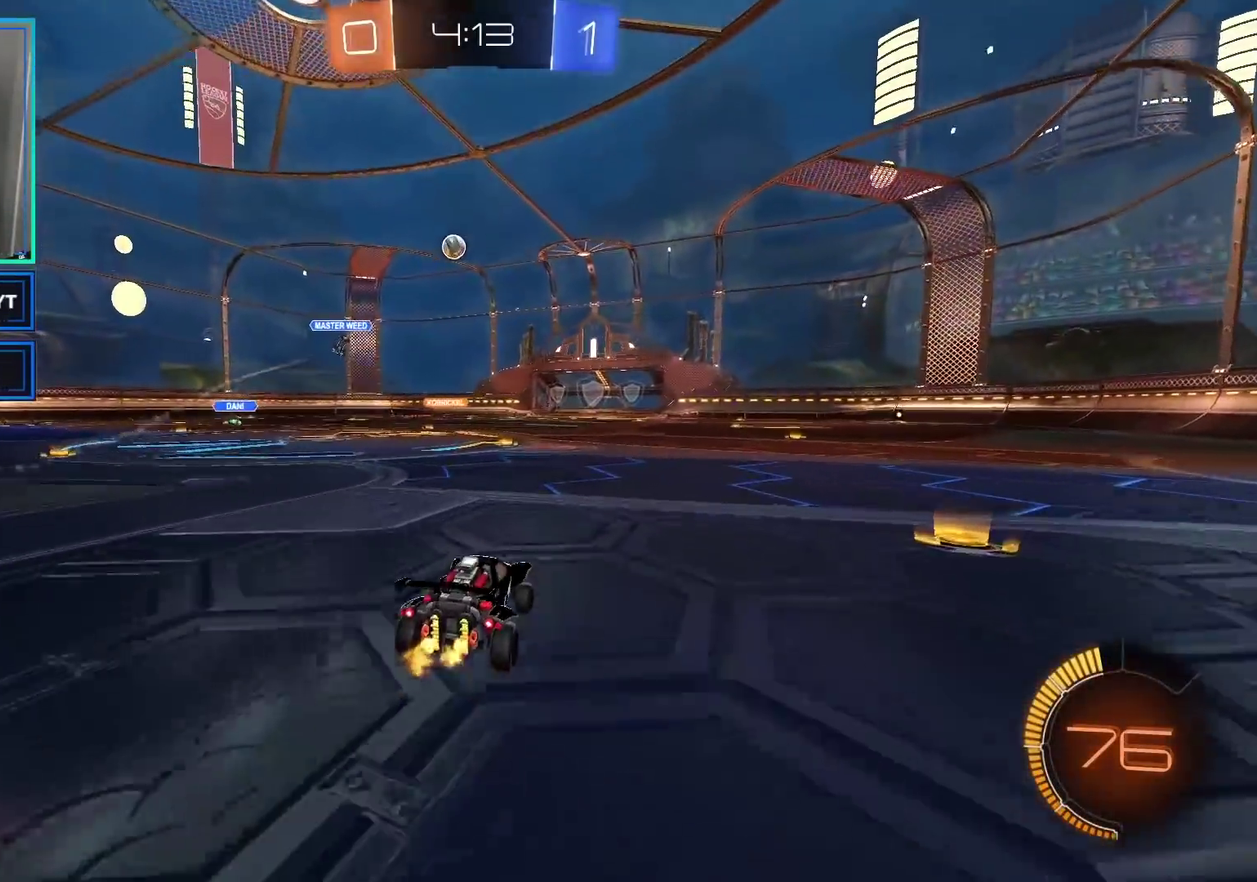
{"buttons": ["R2"], "left_stick": "center", "right_stick": "center", "events": [[350, "left_stick", "left"], [483, "left_stick", "center"]]}
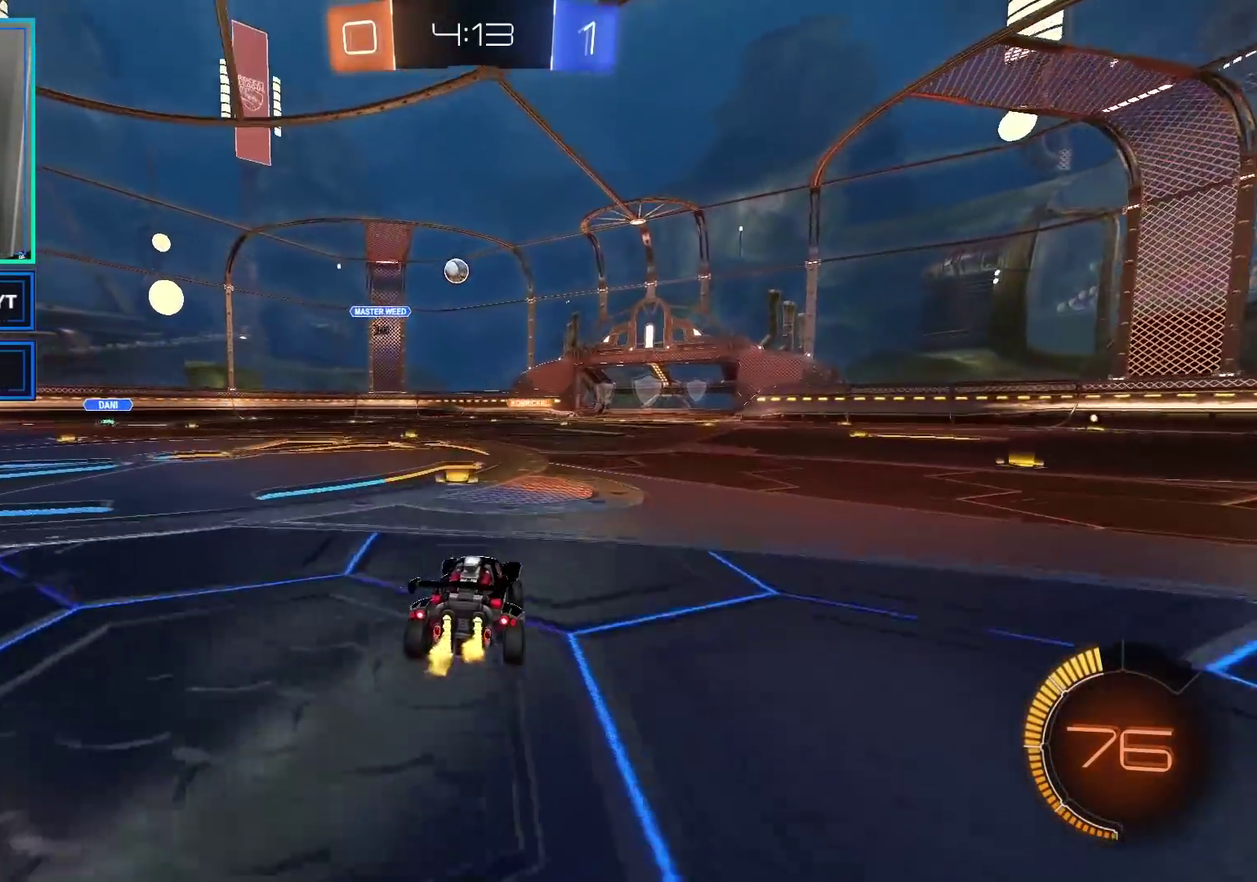
{"buttons": ["R2"], "left_stick": "center", "right_stick": "center", "events": []}
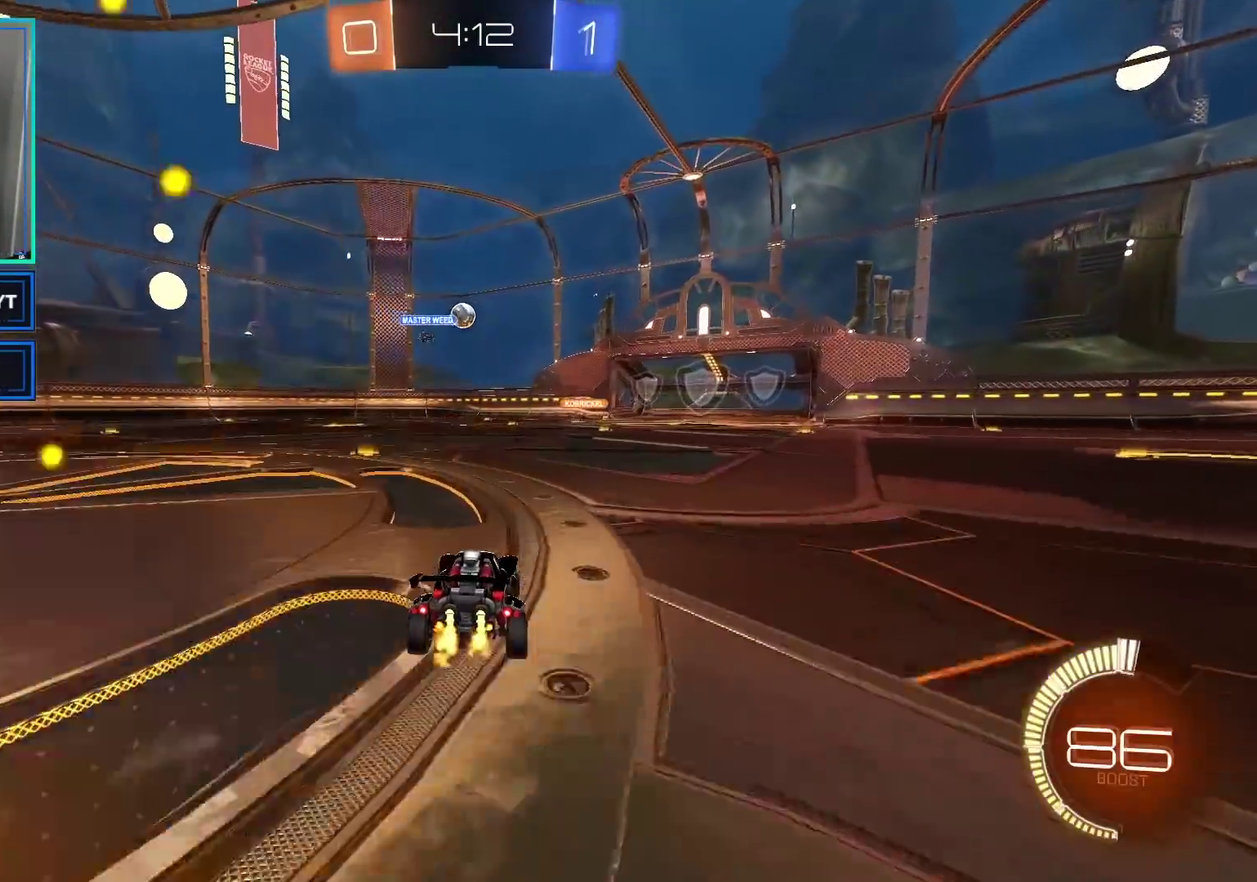
{"buttons": ["R2"], "left_stick": "right", "right_stick": "center", "events": [[450, "left_stick", "right"]]}
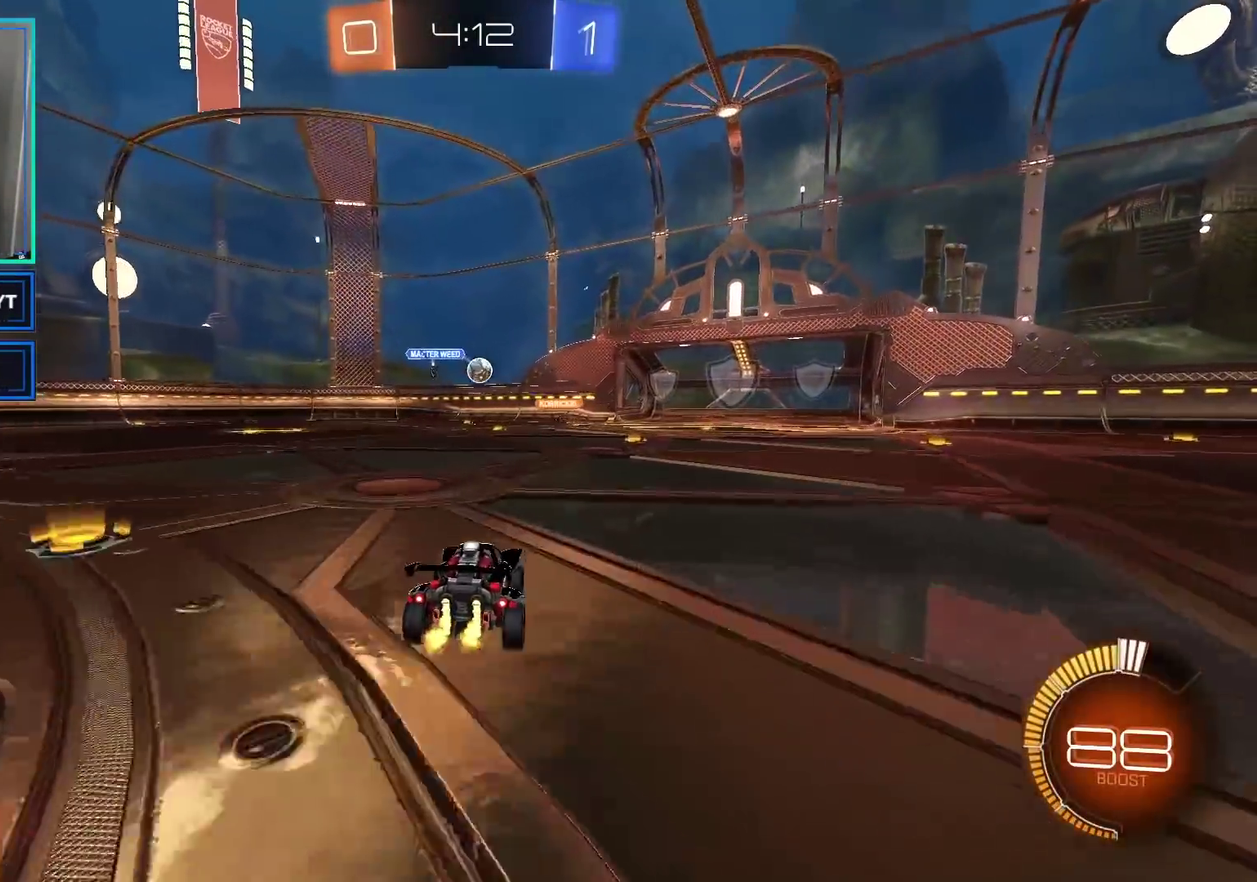
{"buttons": ["R2"], "left_stick": "left", "right_stick": "center", "events": [[217, "left_stick", "center"], [467, "left_stick", "left"]]}
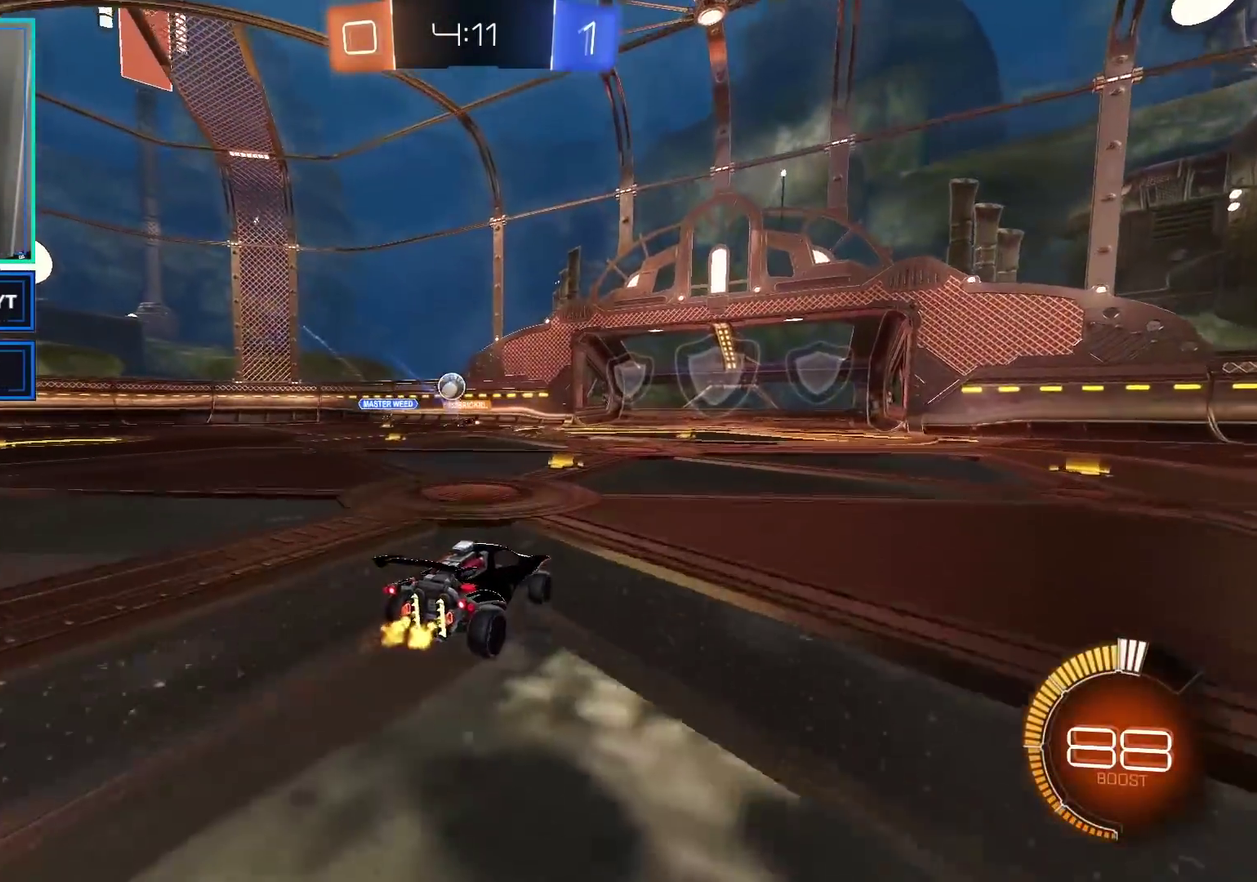
{"buttons": ["R2"], "left_stick": "center", "right_stick": "center", "events": [[83, "left_stick", "center"], [183, "left_stick", "right"], [317, "left_stick", "center"]]}
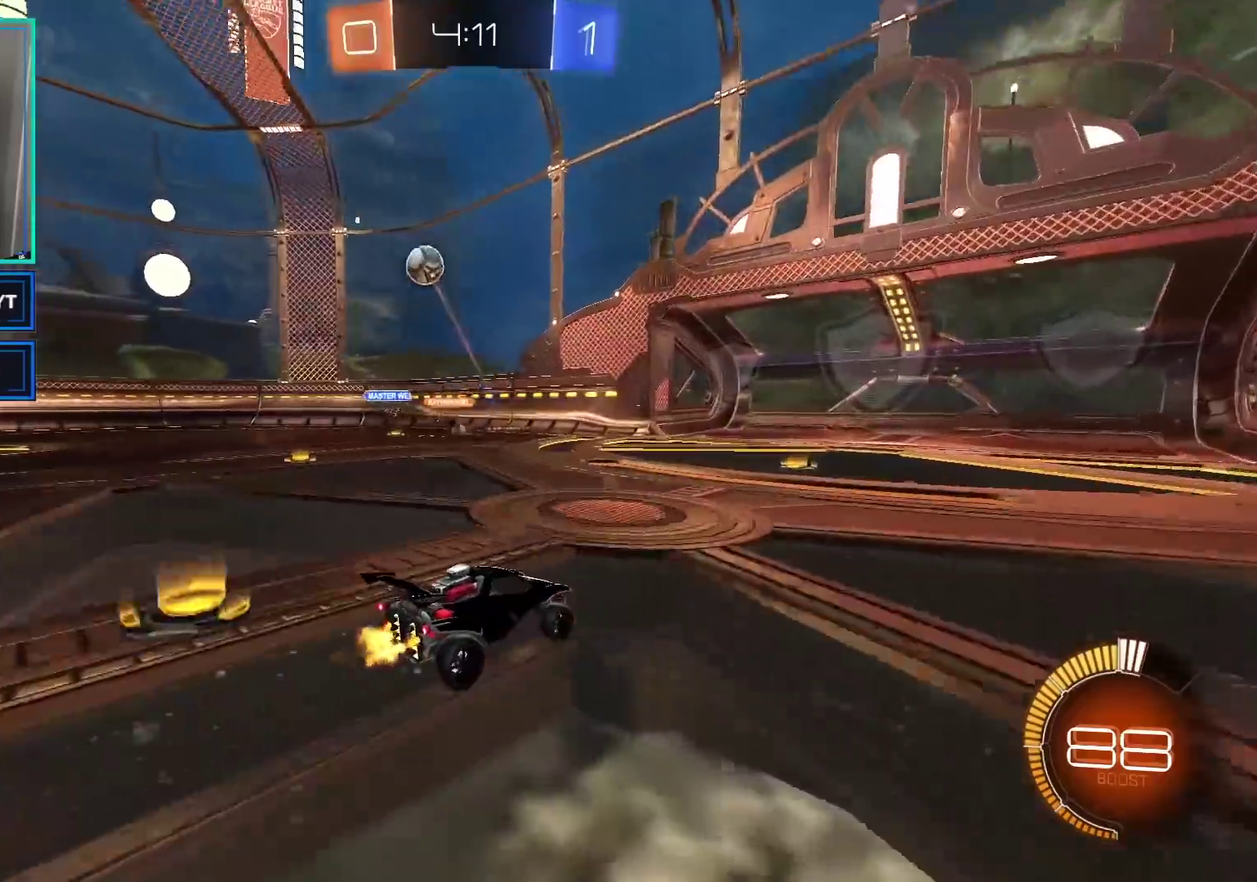
{"buttons": ["R2"], "left_stick": "right", "right_stick": "center", "events": [[483, "left_stick", "right"]]}
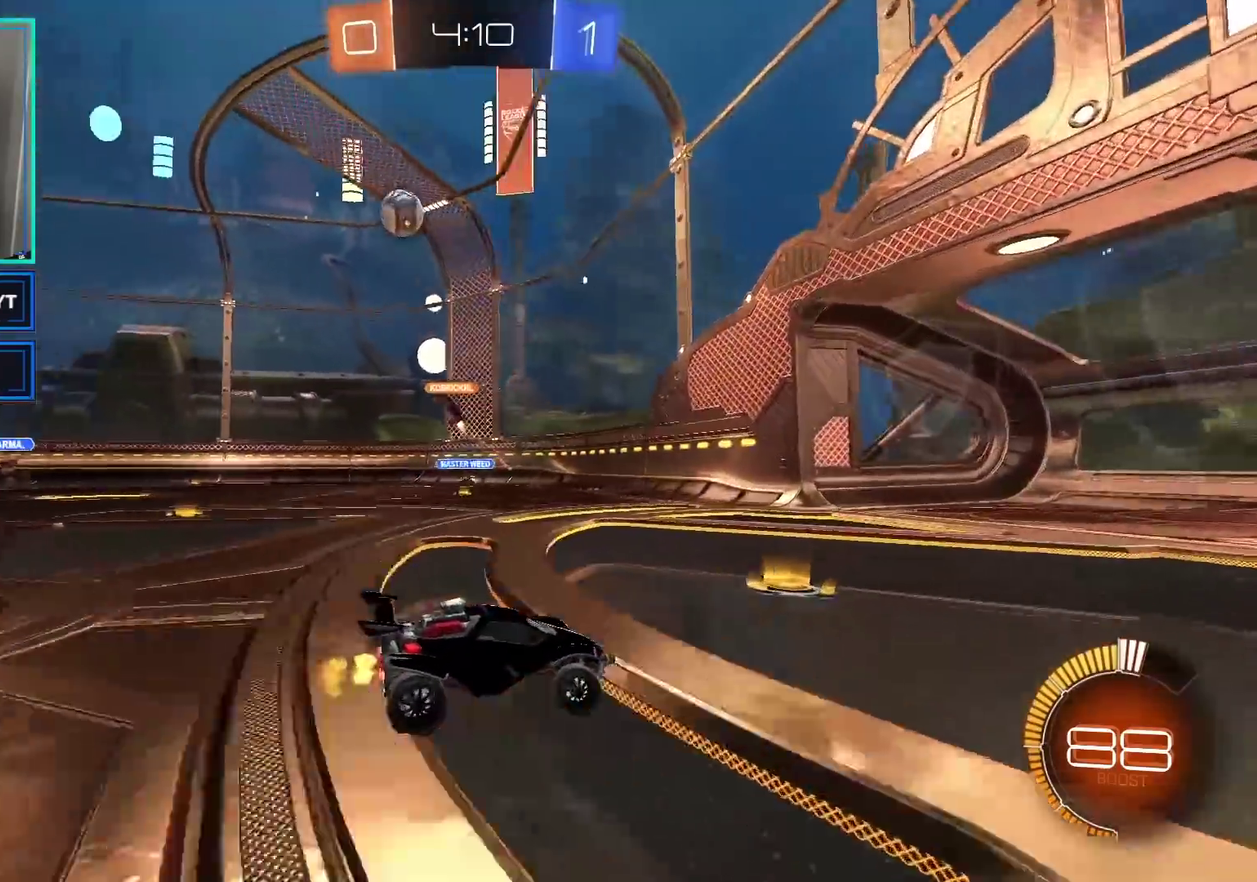
{"buttons": ["X", "R2"], "left_stick": "left", "right_stick": "center", "events": [[117, "left_stick", "center"], [167, "left_stick", "left"], [233, "X", "down"], [333, "X", "up"], [417, "X", "down"]]}
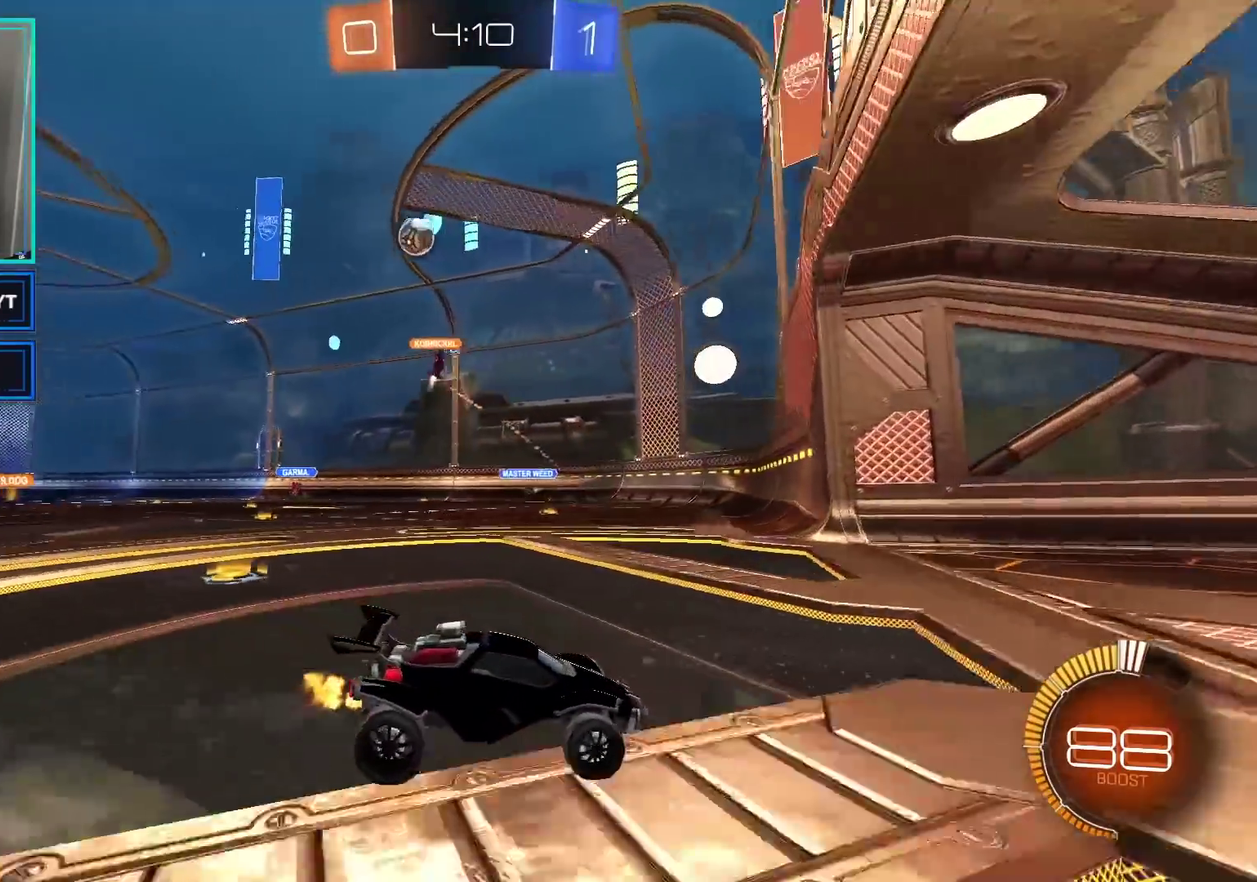
{"buttons": ["R2"], "left_stick": "left", "right_stick": "center", "events": [[33, "X", "up"]]}
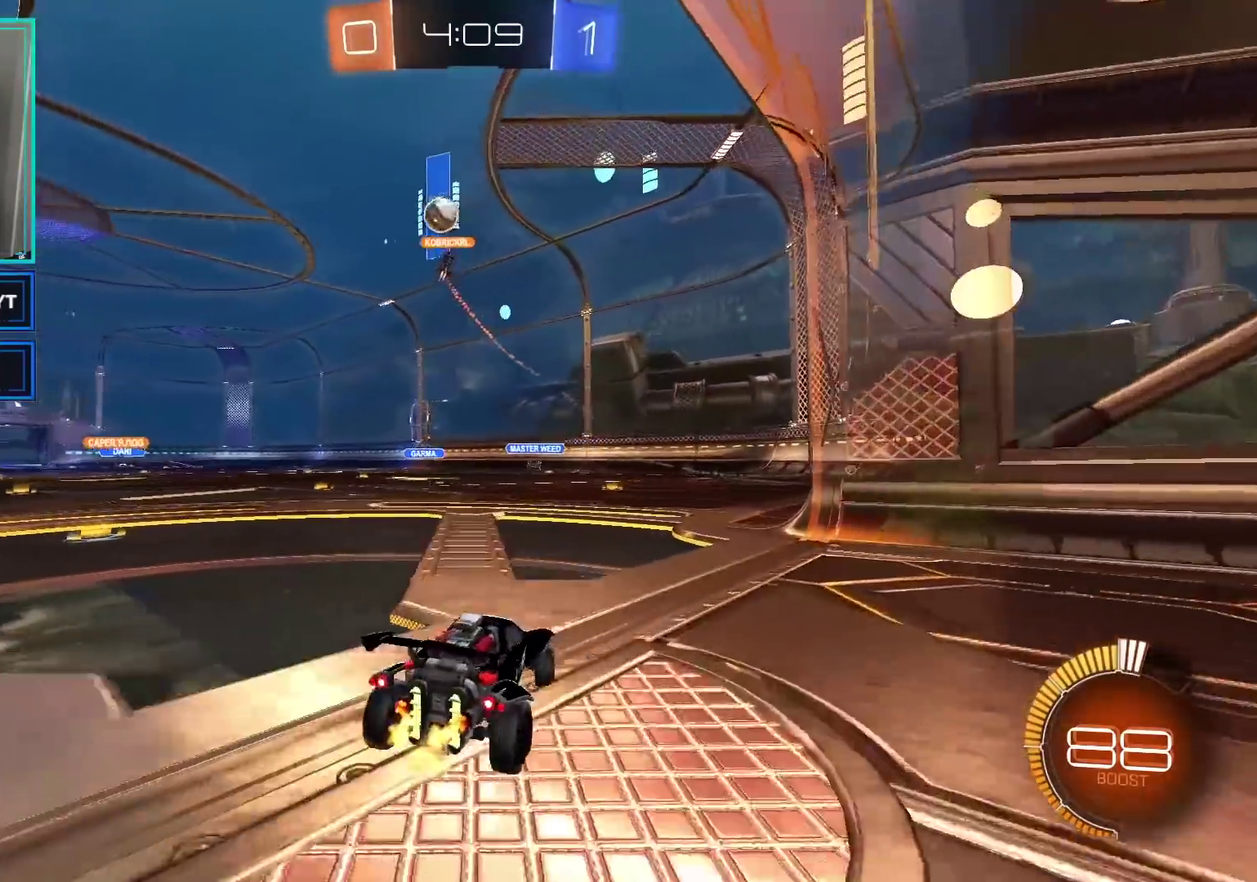
{"buttons": ["R2"], "left_stick": "left", "right_stick": "center", "events": [[167, "left_stick", "center"], [417, "left_stick", "left"]]}
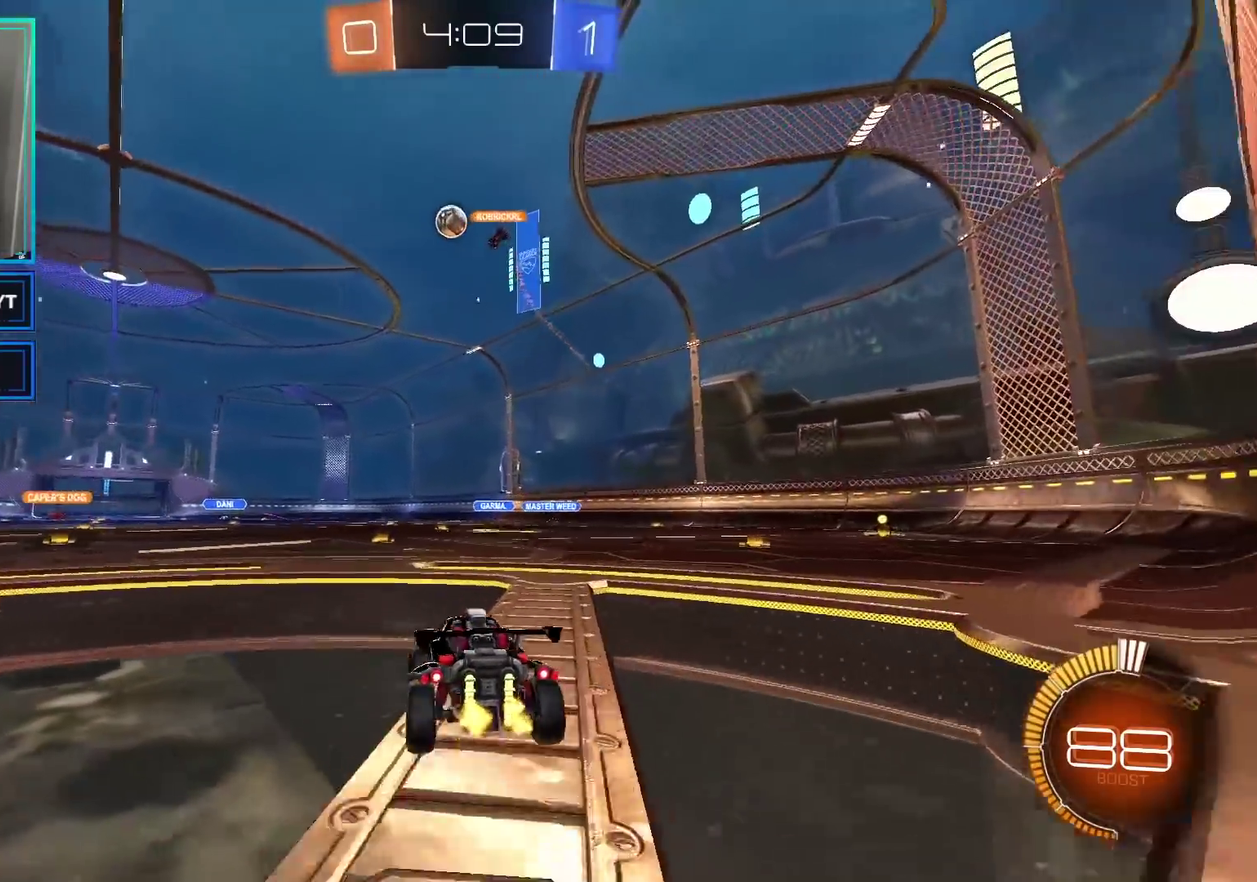
{"buttons": ["R2"], "left_stick": "center", "right_stick": "center", "events": [[17, "left_stick", "center"], [67, "left_stick", "right"], [183, "left_stick", "center"]]}
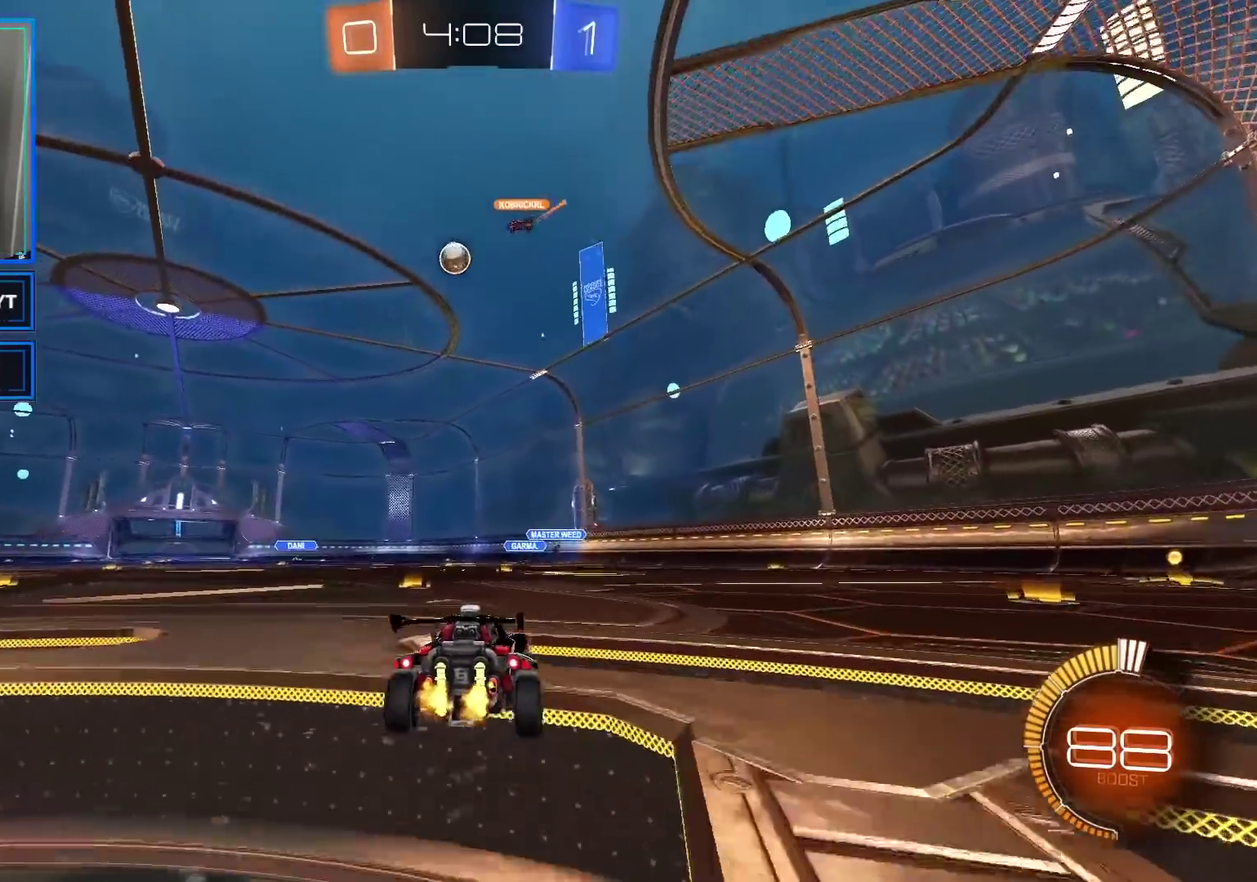
{"buttons": ["L2", "R2"], "left_stick": "right", "right_stick": "center", "events": [[117, "left_stick", "left"], [200, "left_stick", "center"], [350, "R2", "up"], [467, "left_stick", "right"], [483, "R2", "down"], [500, "L2", "down"]]}
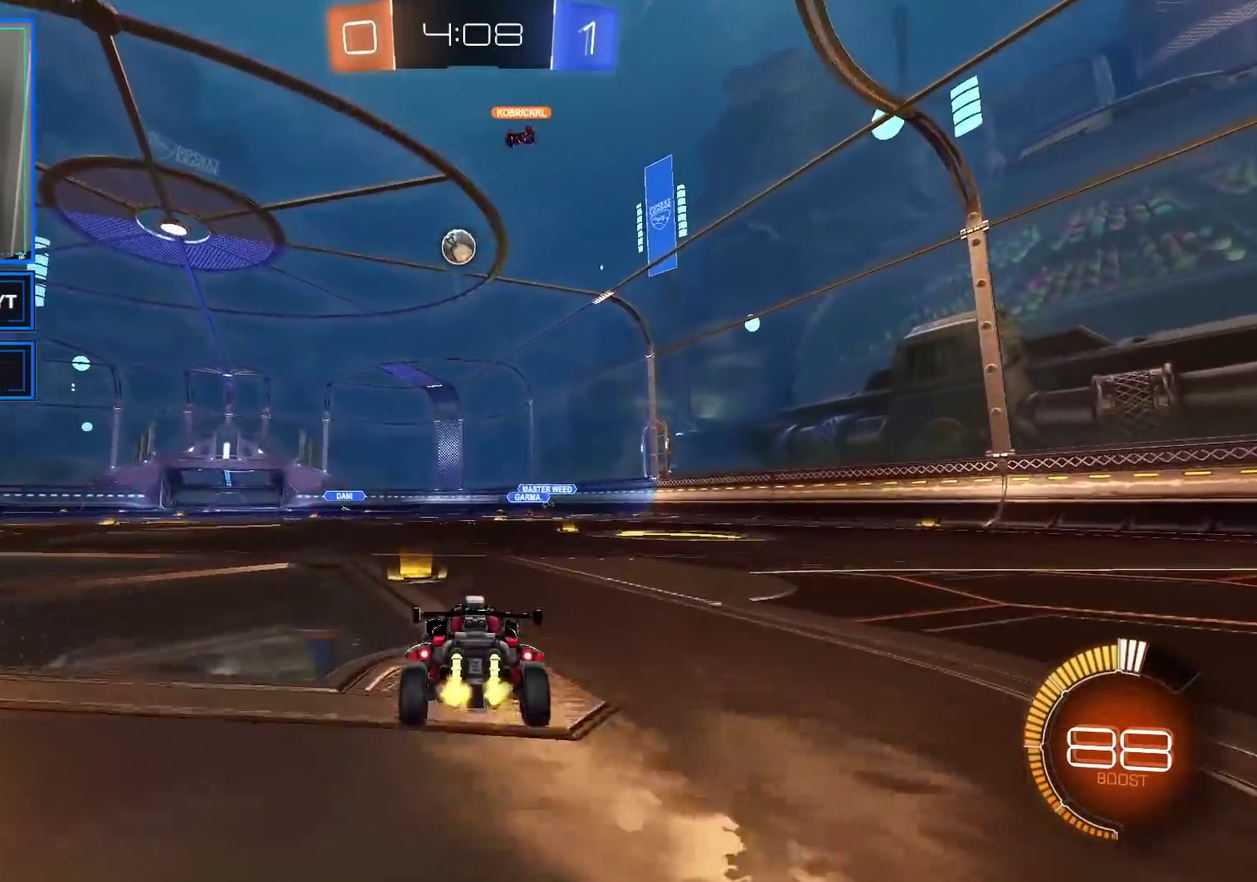
{"buttons": ["X", "R2"], "left_stick": "right", "right_stick": "center", "events": [[133, "L2", "up"], [267, "X", "down"], [367, "X", "up"], [467, "X", "down"]]}
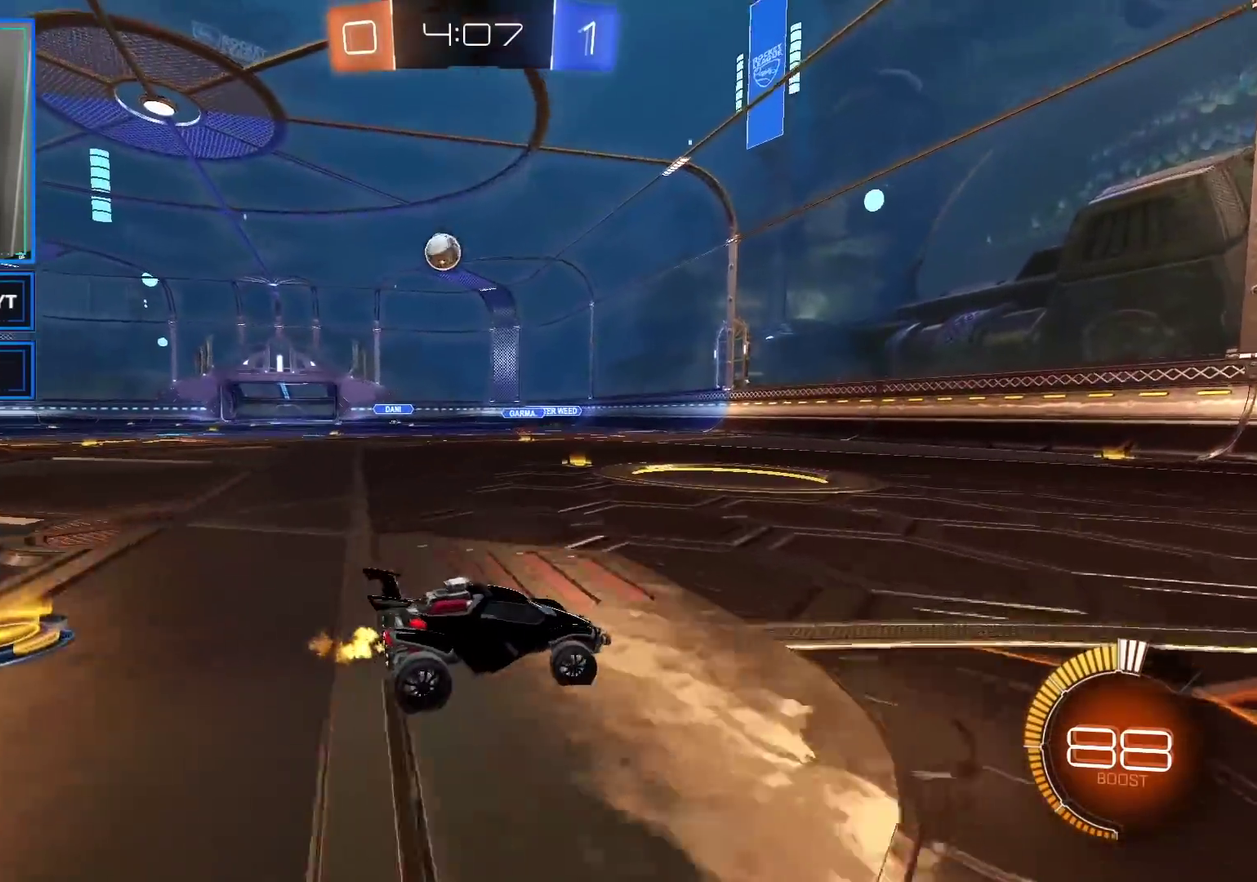
{"buttons": ["R2"], "left_stick": "right", "right_stick": "center", "events": [[50, "X", "up"], [333, "left_stick", "center"], [450, "left_stick", "right"]]}
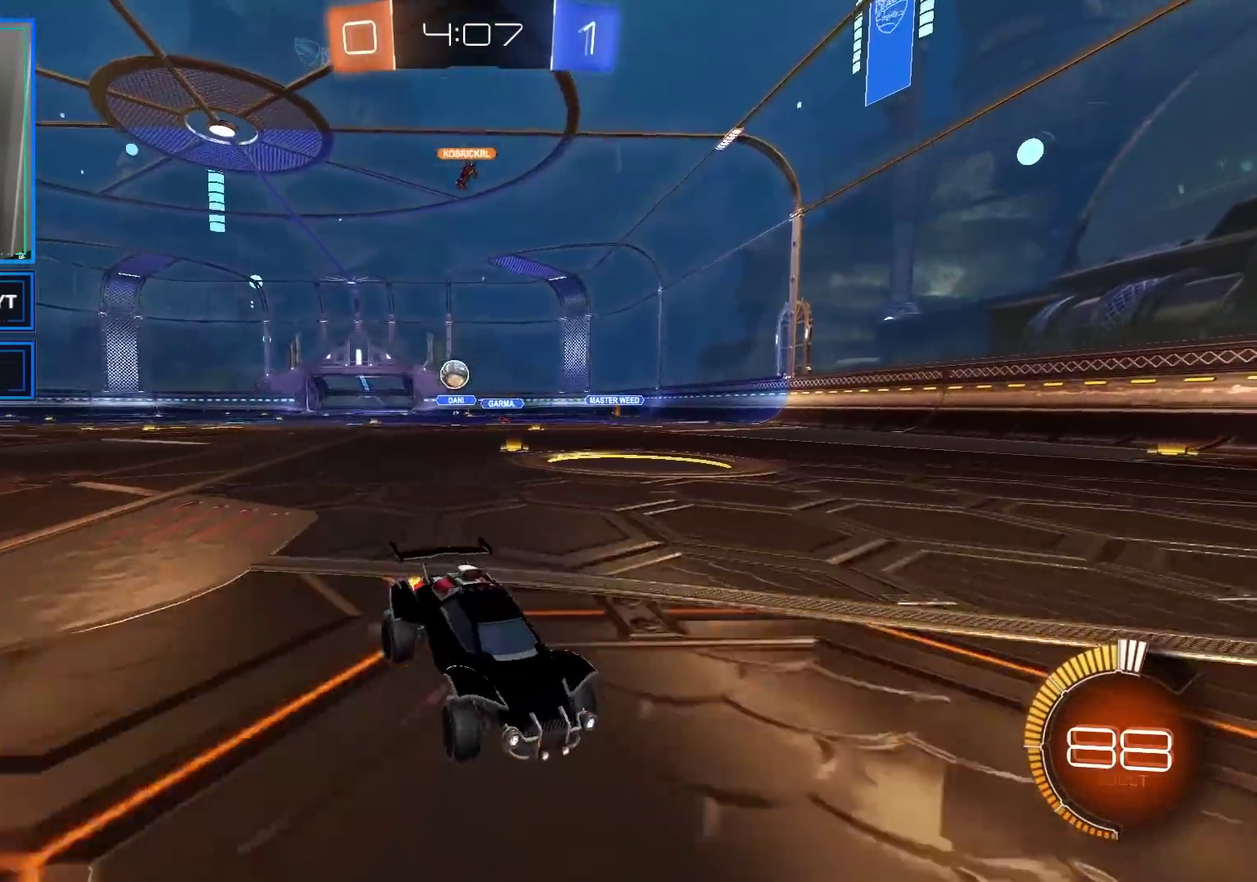
{"buttons": [], "left_stick": "center", "right_stick": "center", "events": [[283, "R2", "up"], [417, "left_stick", "center"]]}
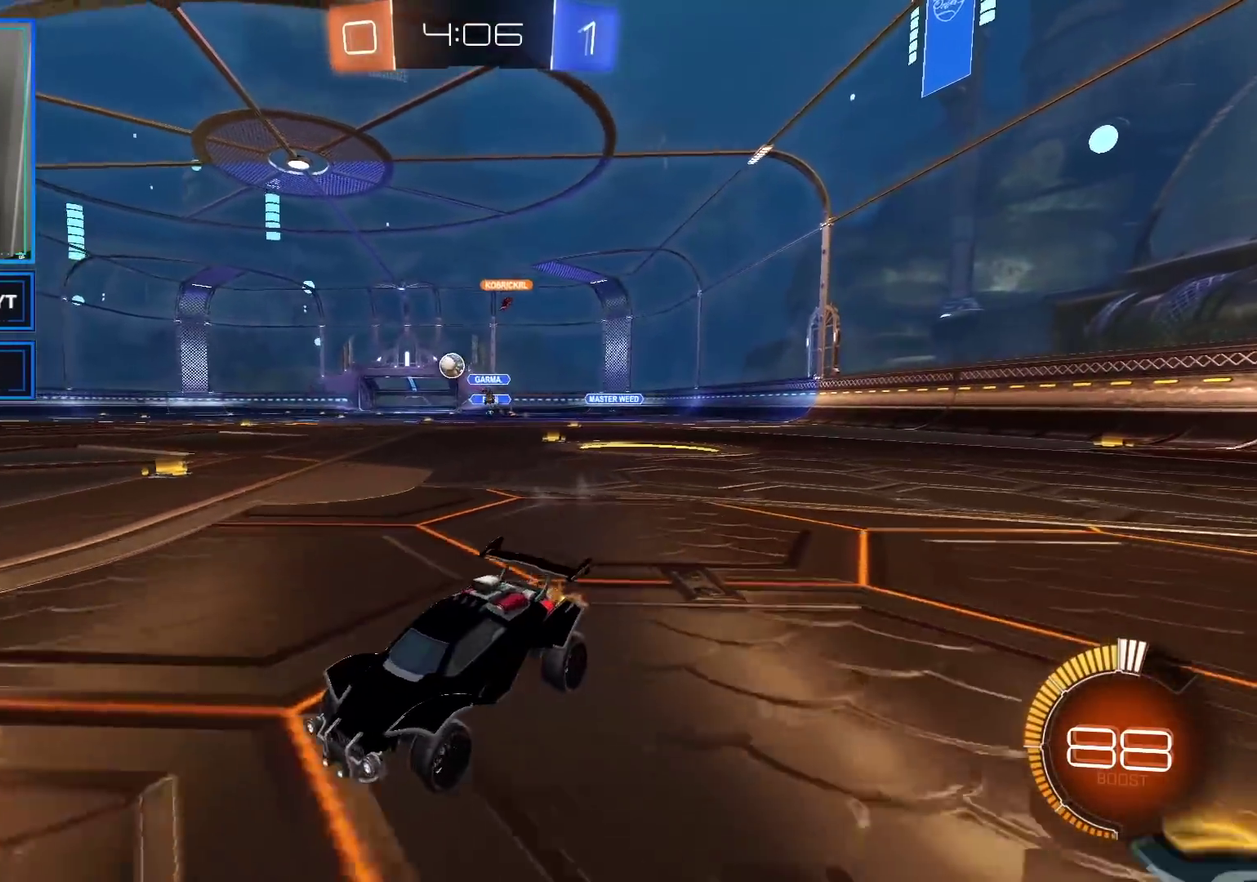
{"buttons": ["R2"], "left_stick": "left", "right_stick": "center", "events": [[33, "R2", "down"], [67, "left_stick", "right"], [367, "left_stick", "center"], [417, "B", "down"], [467, "B", "up"], [467, "left_stick", "left"]]}
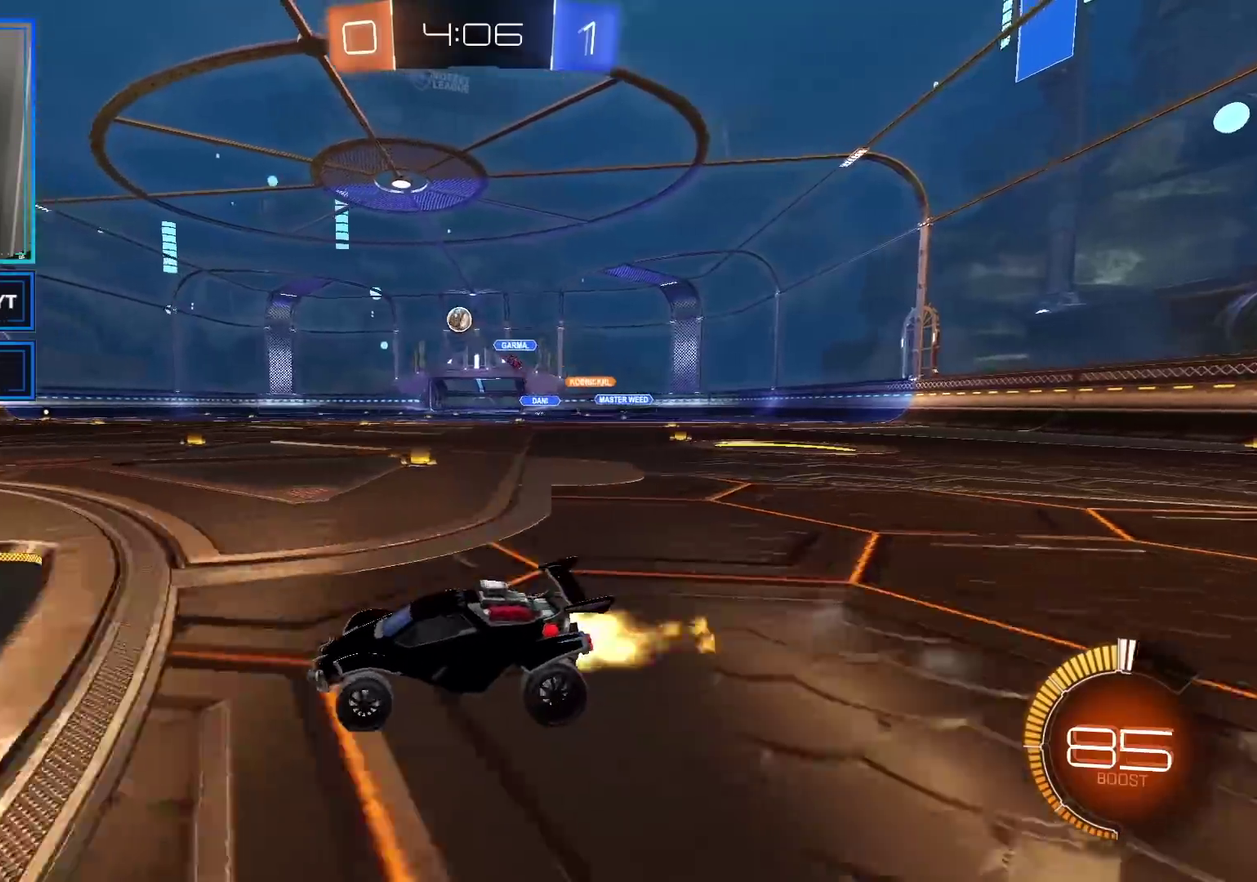
{"buttons": ["R2"], "left_stick": "center", "right_stick": "center", "events": [[100, "left_stick", "center"], [350, "left_stick", "left"], [483, "left_stick", "center"]]}
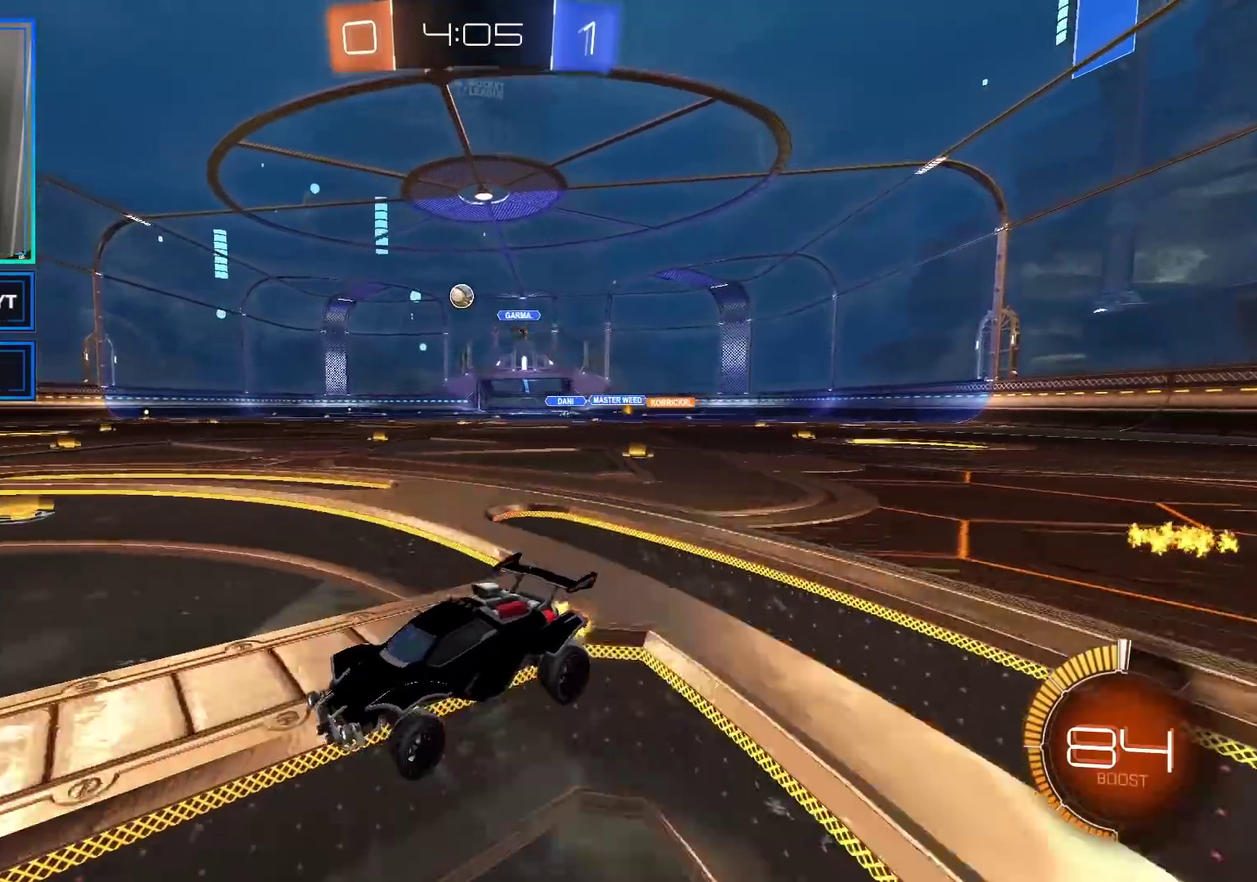
{"buttons": ["R2"], "left_stick": "right", "right_stick": "center", "events": [[383, "left_stick", "right"]]}
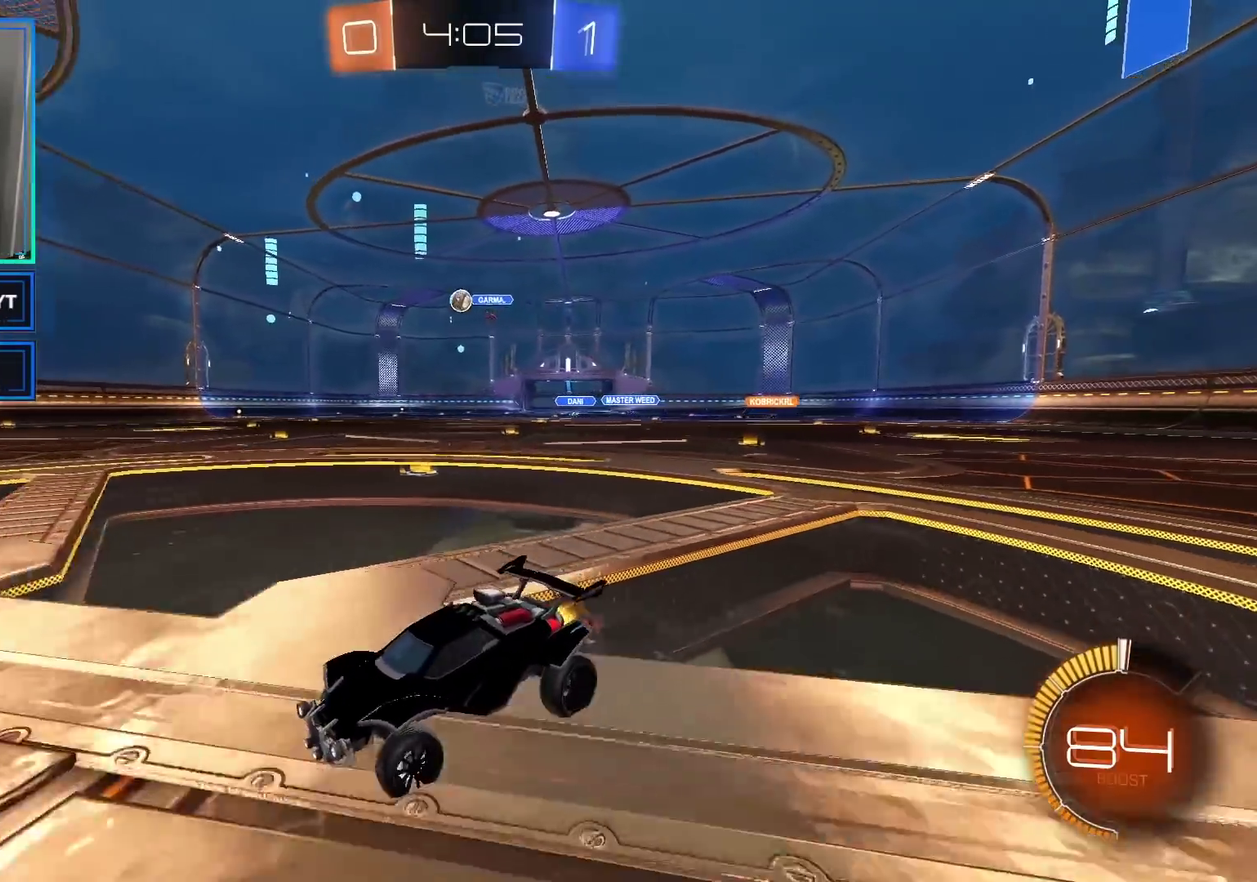
{"buttons": ["L2"], "left_stick": "center", "right_stick": "center", "events": [[150, "R2", "up"], [417, "left_stick", "center"], [500, "L2", "down"]]}
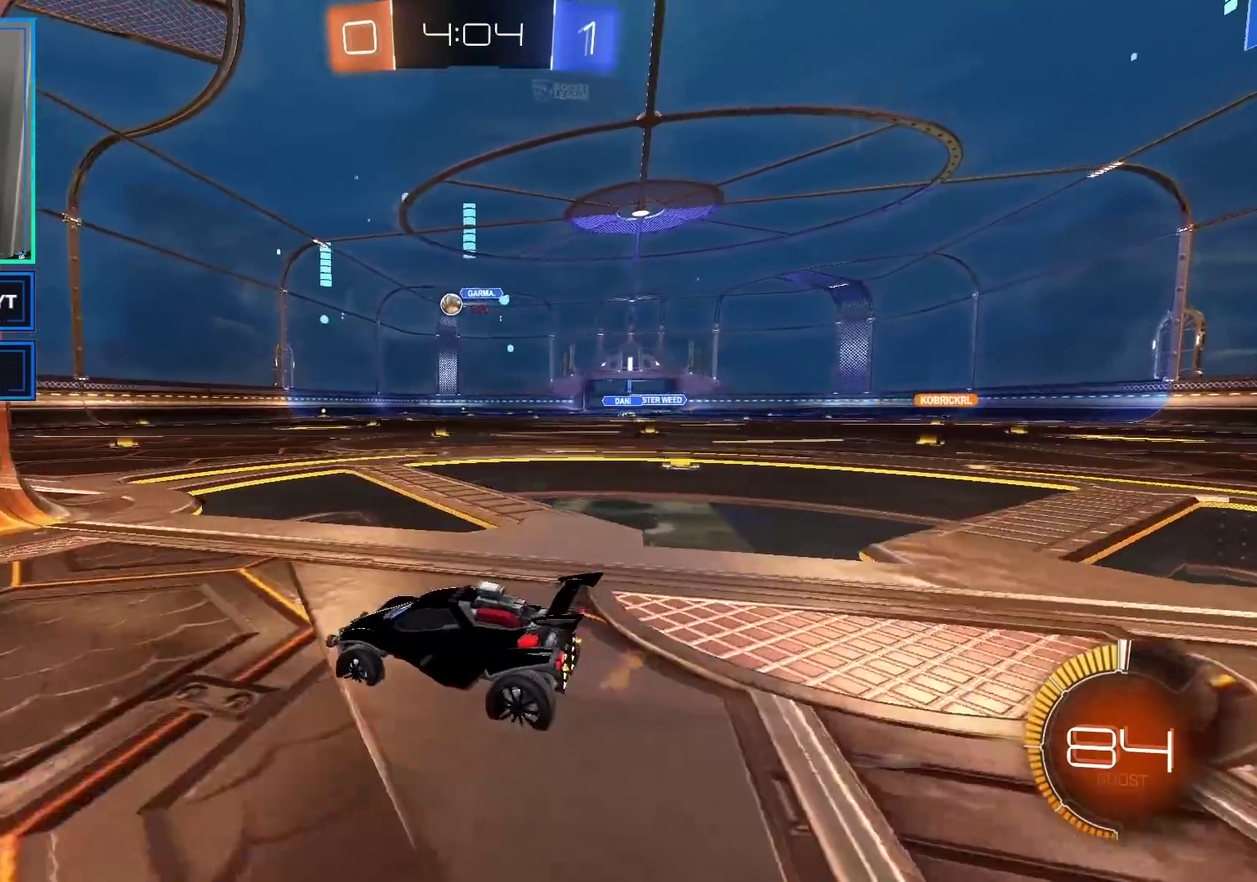
{"buttons": ["L2"], "left_stick": "center", "right_stick": "center", "events": [[33, "left_stick", "right"], [183, "L2", "up"], [283, "R2", "down"], [383, "L2", "down"], [417, "R2", "up"], [433, "left_stick", "center"]]}
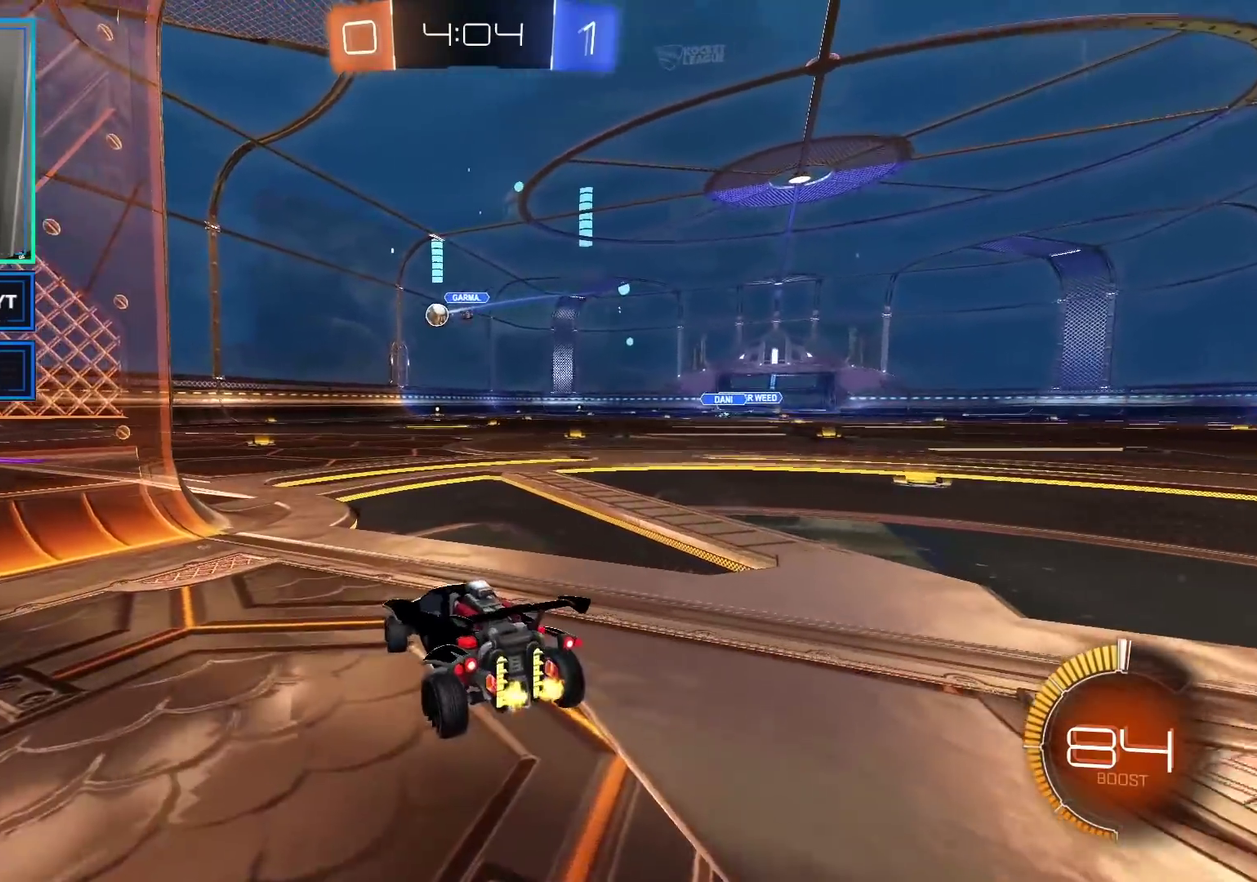
{"buttons": ["L2"], "left_stick": "center", "right_stick": "center", "events": [[50, "L2", "up"], [50, "R2", "down"], [217, "left_stick", "right"], [383, "L2", "down"], [417, "left_stick", "center"], [450, "R2", "up"]]}
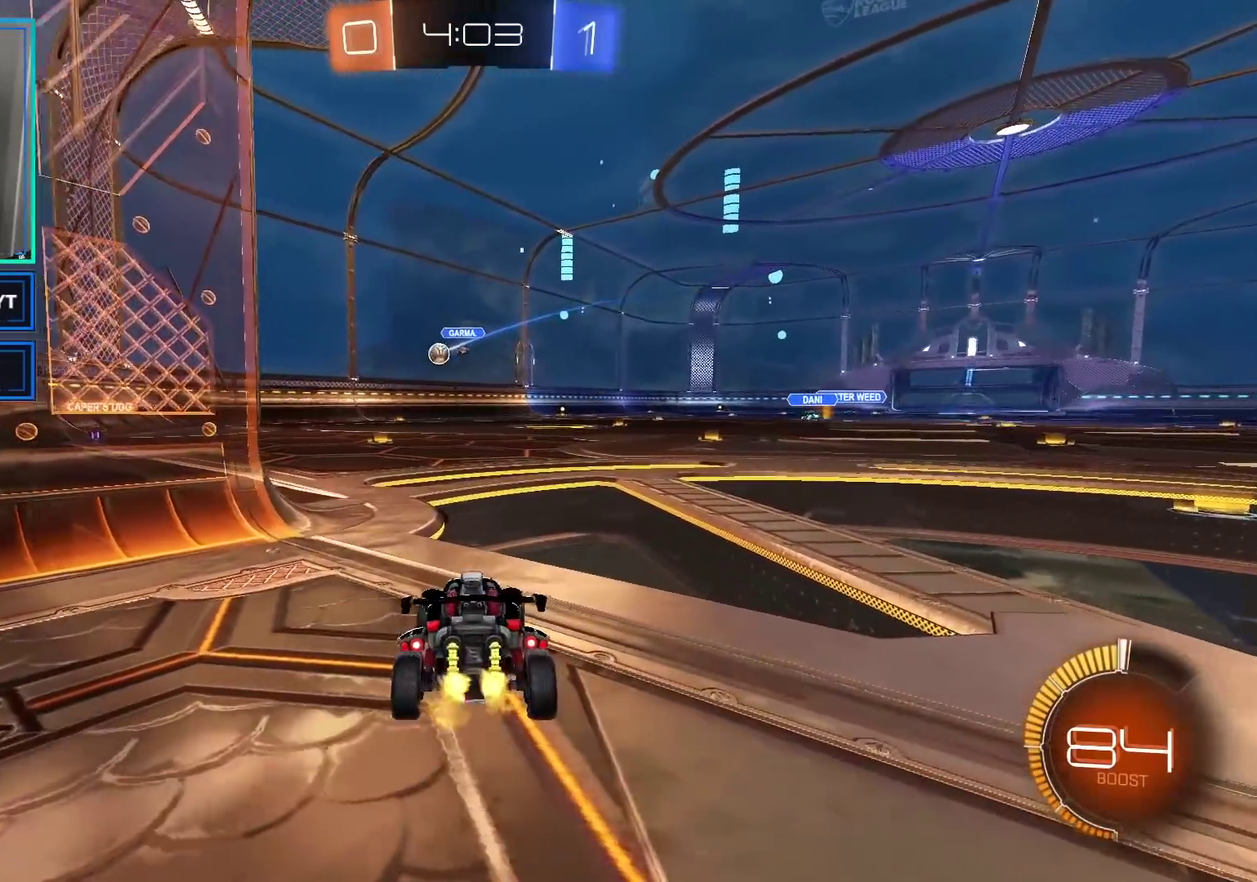
{"buttons": [], "left_stick": "center", "right_stick": "center", "events": [[117, "left_stick", "left"], [183, "L2", "up"], [267, "left_stick", "center"]]}
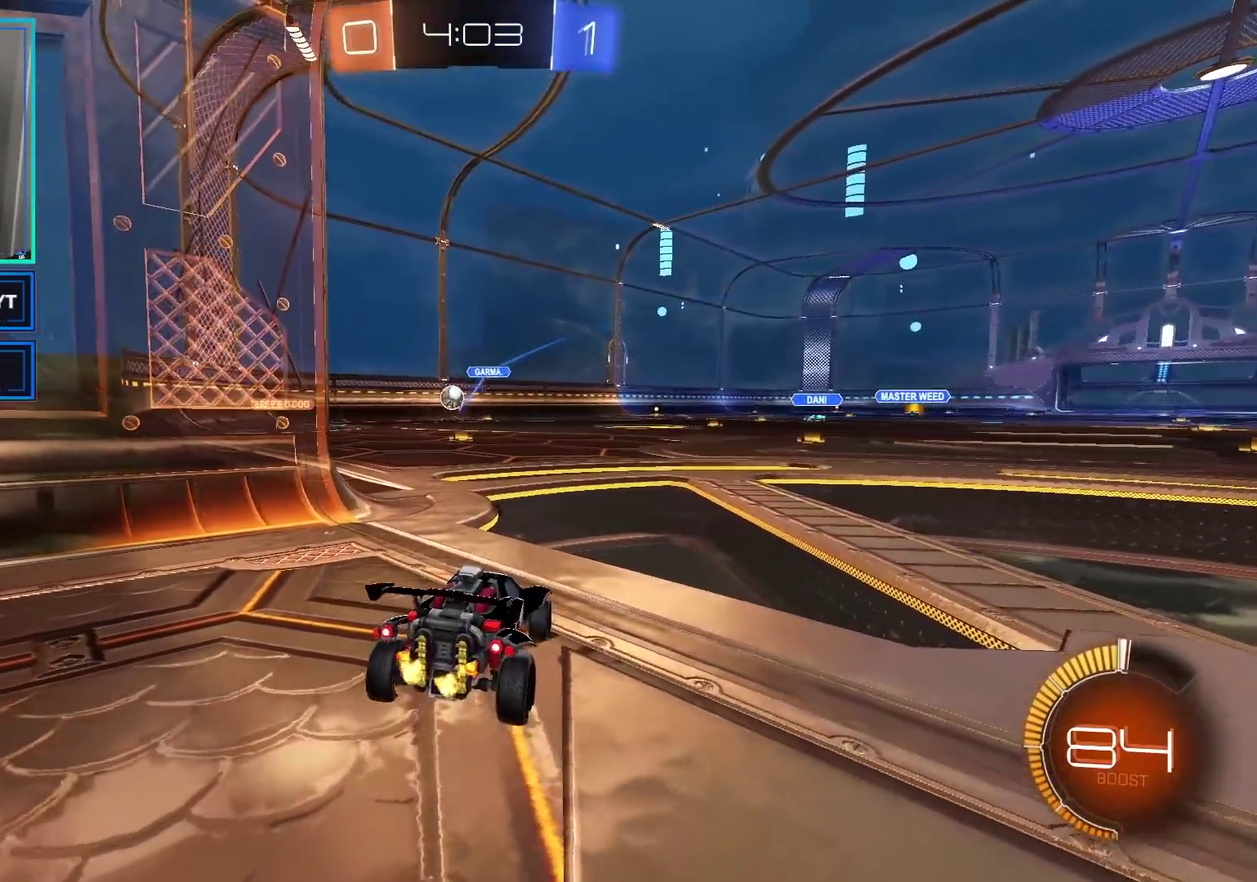
{"buttons": ["L2"], "left_stick": "center", "right_stick": "center", "events": [[217, "left_stick", "left"], [367, "R2", "down"], [367, "left_stick", "center"], [467, "L2", "down"], [467, "R2", "up"]]}
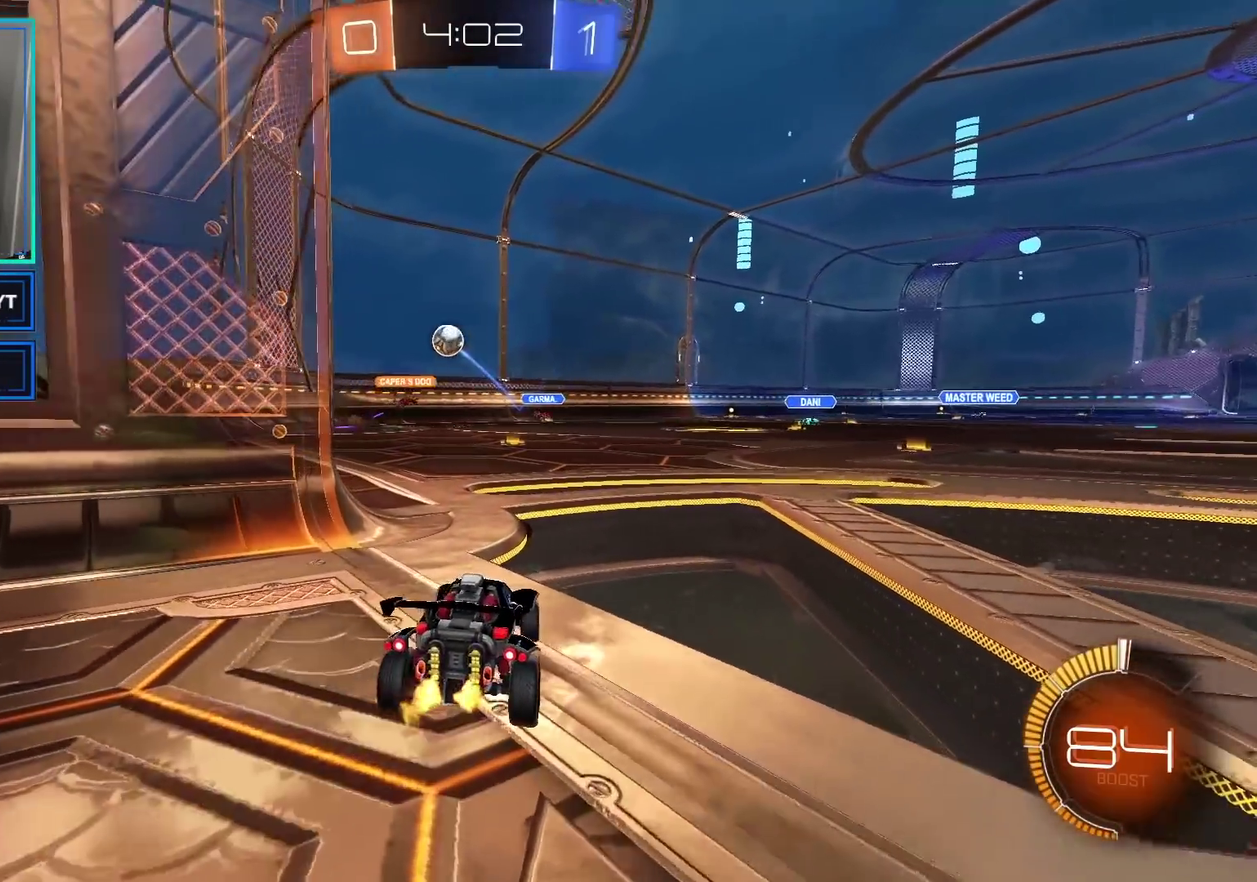
{"buttons": ["R2"], "left_stick": "center", "right_stick": "center", "events": [[100, "R2", "down"], [133, "L2", "up"], [233, "left_stick", "right"], [367, "B", "down"], [383, "left_stick", "center"], [483, "B", "up"]]}
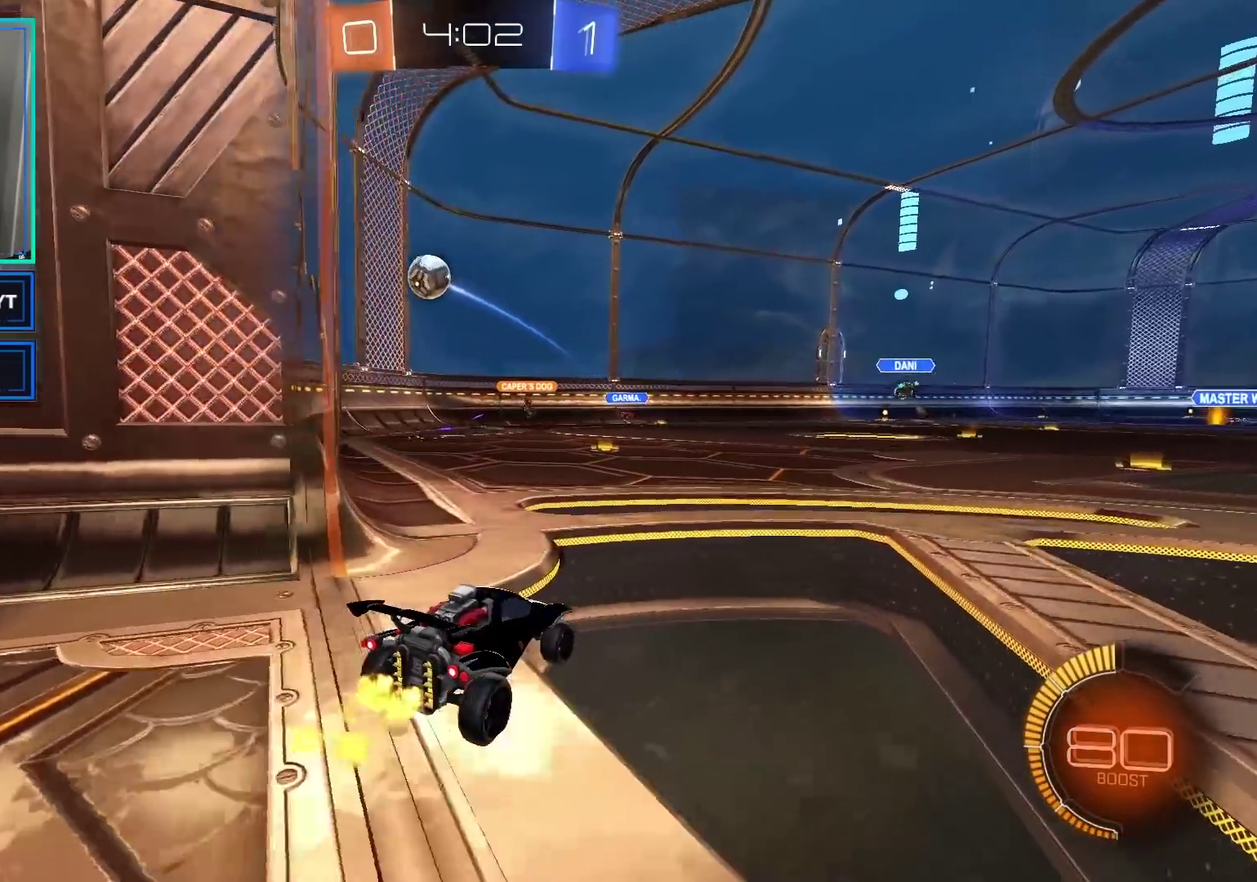
{"buttons": ["B", "R2"], "left_stick": "center", "right_stick": "center", "events": [[100, "left_stick", "down-left"], [183, "A", "down"], [200, "left_stick", "down"], [483, "A", "up"], [483, "B", "down"], [483, "left_stick", "center"]]}
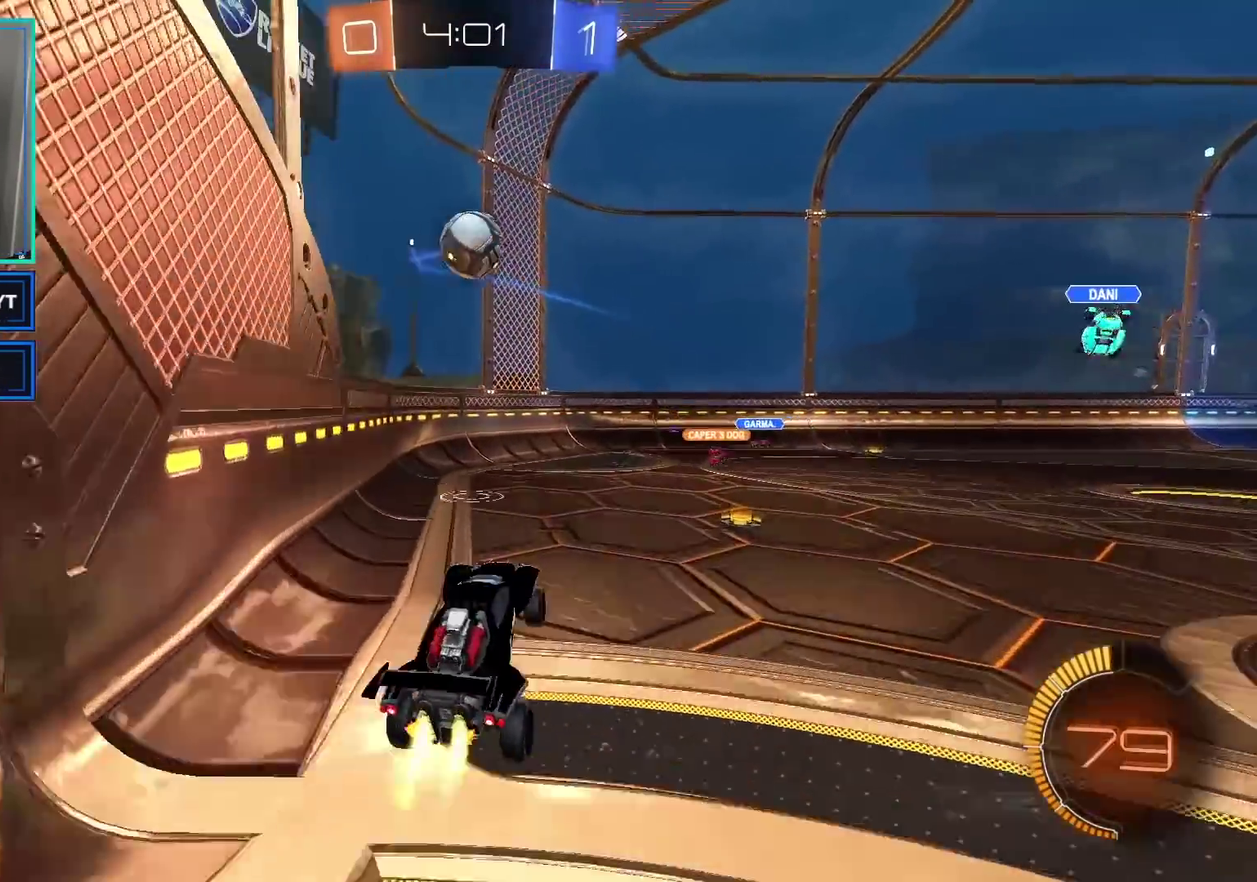
{"buttons": ["B", "R2"], "left_stick": "right", "right_stick": "center", "events": [[67, "left_stick", "right"], [150, "left_stick", "down-right"], [200, "left_stick", "center"], [350, "left_stick", "right"]]}
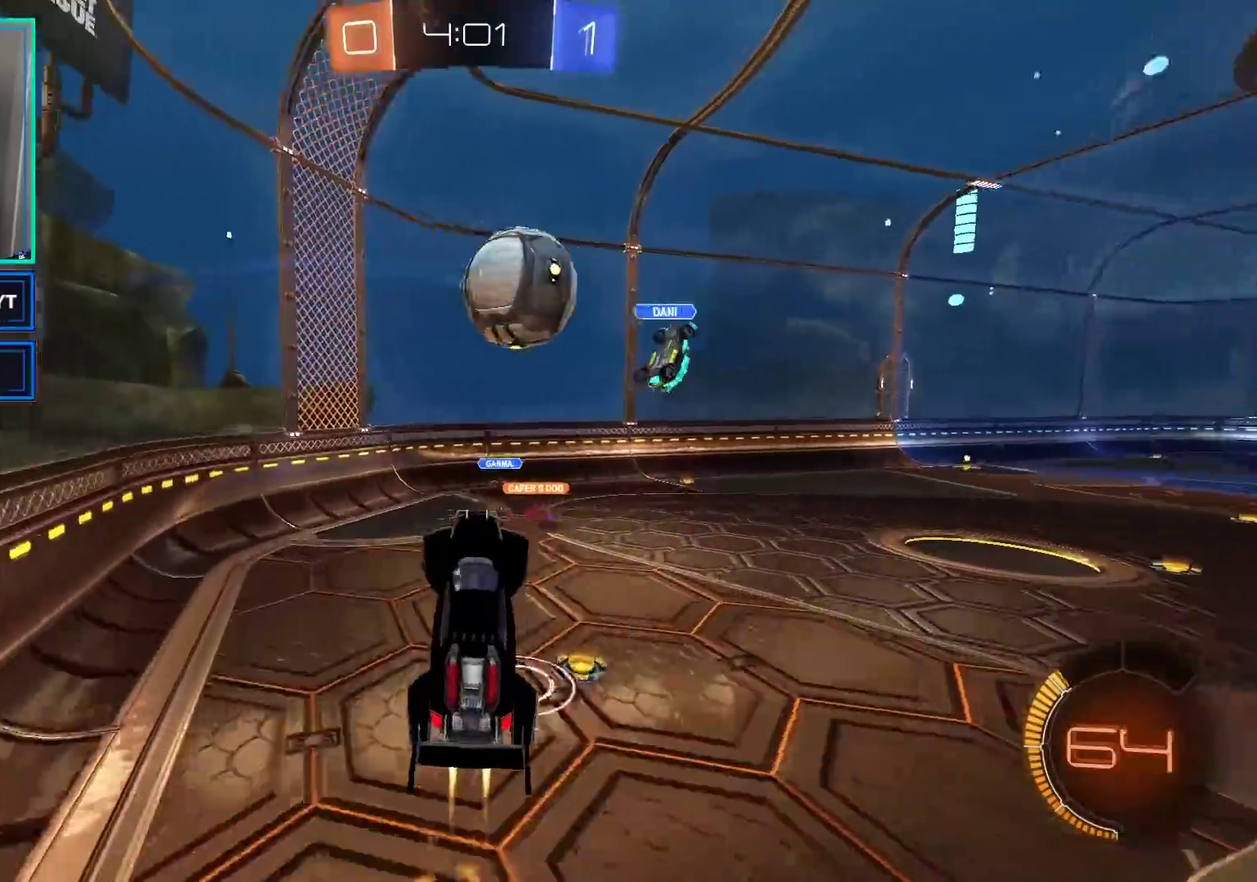
{"buttons": ["R2"], "left_stick": "center", "right_stick": "center", "events": [[100, "L1", "down"], [400, "B", "up"], [450, "L1", "up"], [500, "left_stick", "center"]]}